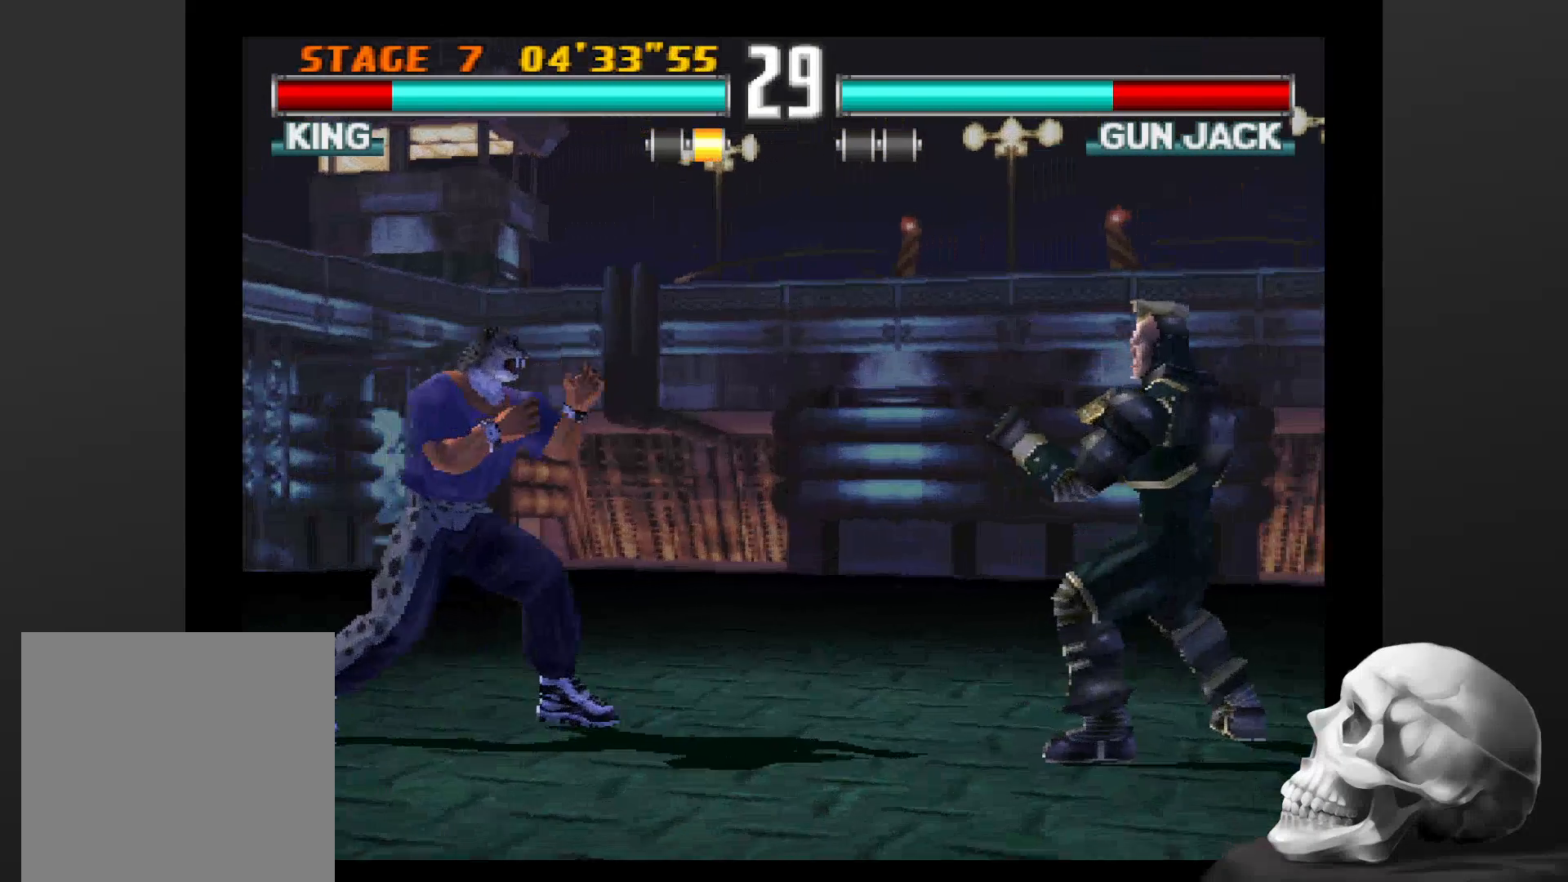
Gameplay with a controller (PlayStation layout); each line is a JSON object with the inputs held at the frame after it (dt_ms = milliseconds from this image to that frame). "events" lists button and stick changes between this image and that frame as [ms after this image, input, new state], when the widget could be followed in between. Not read: CROSS DPAD_DOWN DPAD_LEFT DPAD_RIGHT L3 R1 R3.
{"dt_ms": 1000, "buttons": [], "left_stick": "center", "right_stick": "center", "events": [[400, "SQUARE", "down"], [600, "SQUARE", "up"]]}
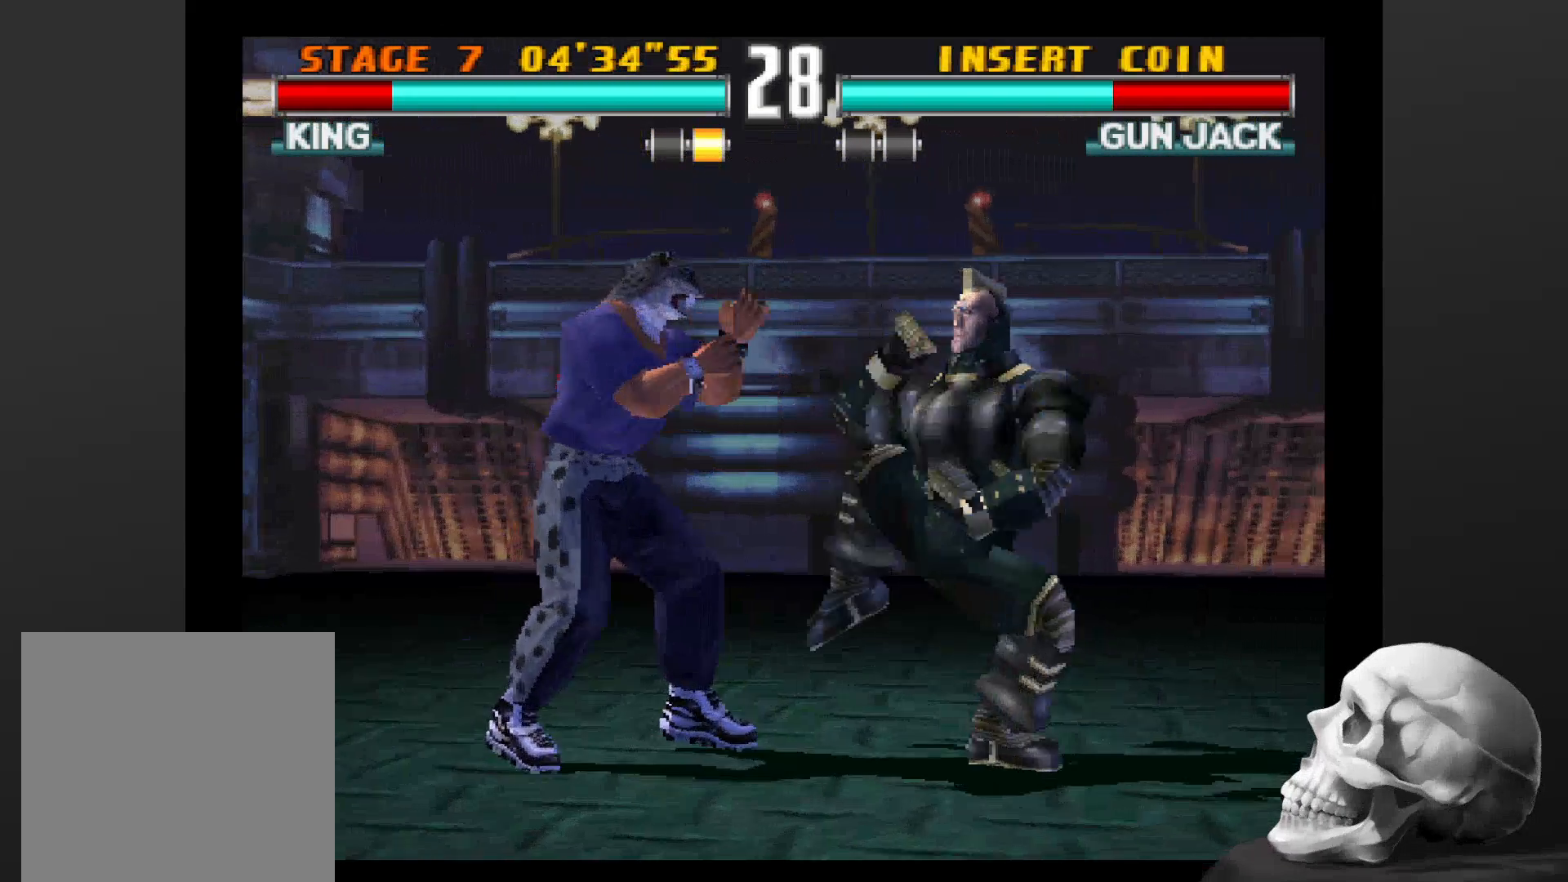
{"dt_ms": 500, "buttons": [], "left_stick": "center", "right_stick": "center", "events": []}
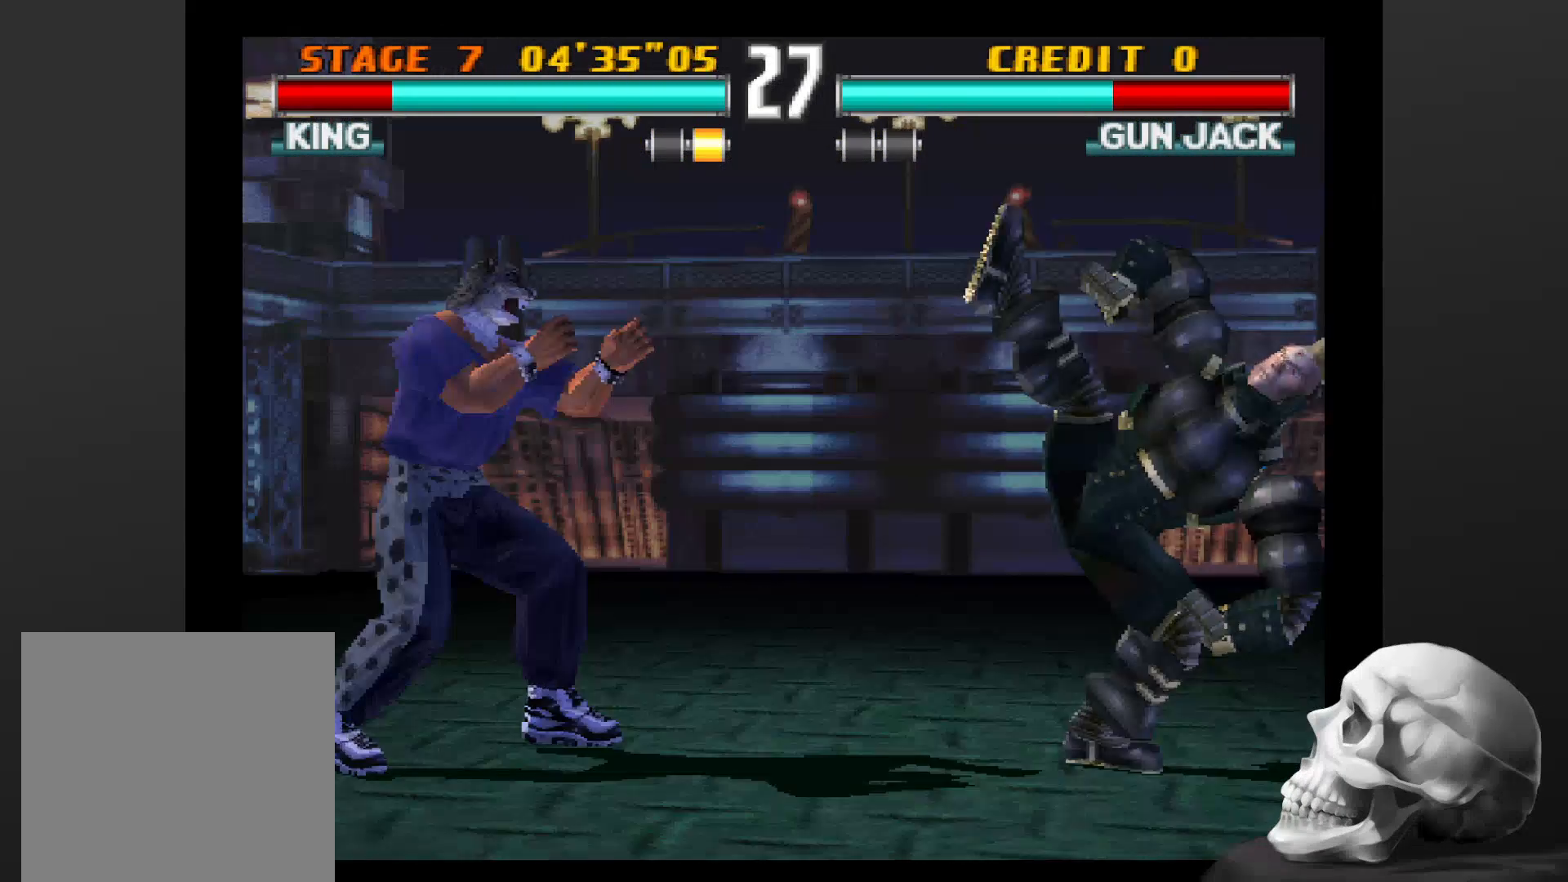
{"dt_ms": 500, "buttons": [], "left_stick": "center", "right_stick": "center", "events": []}
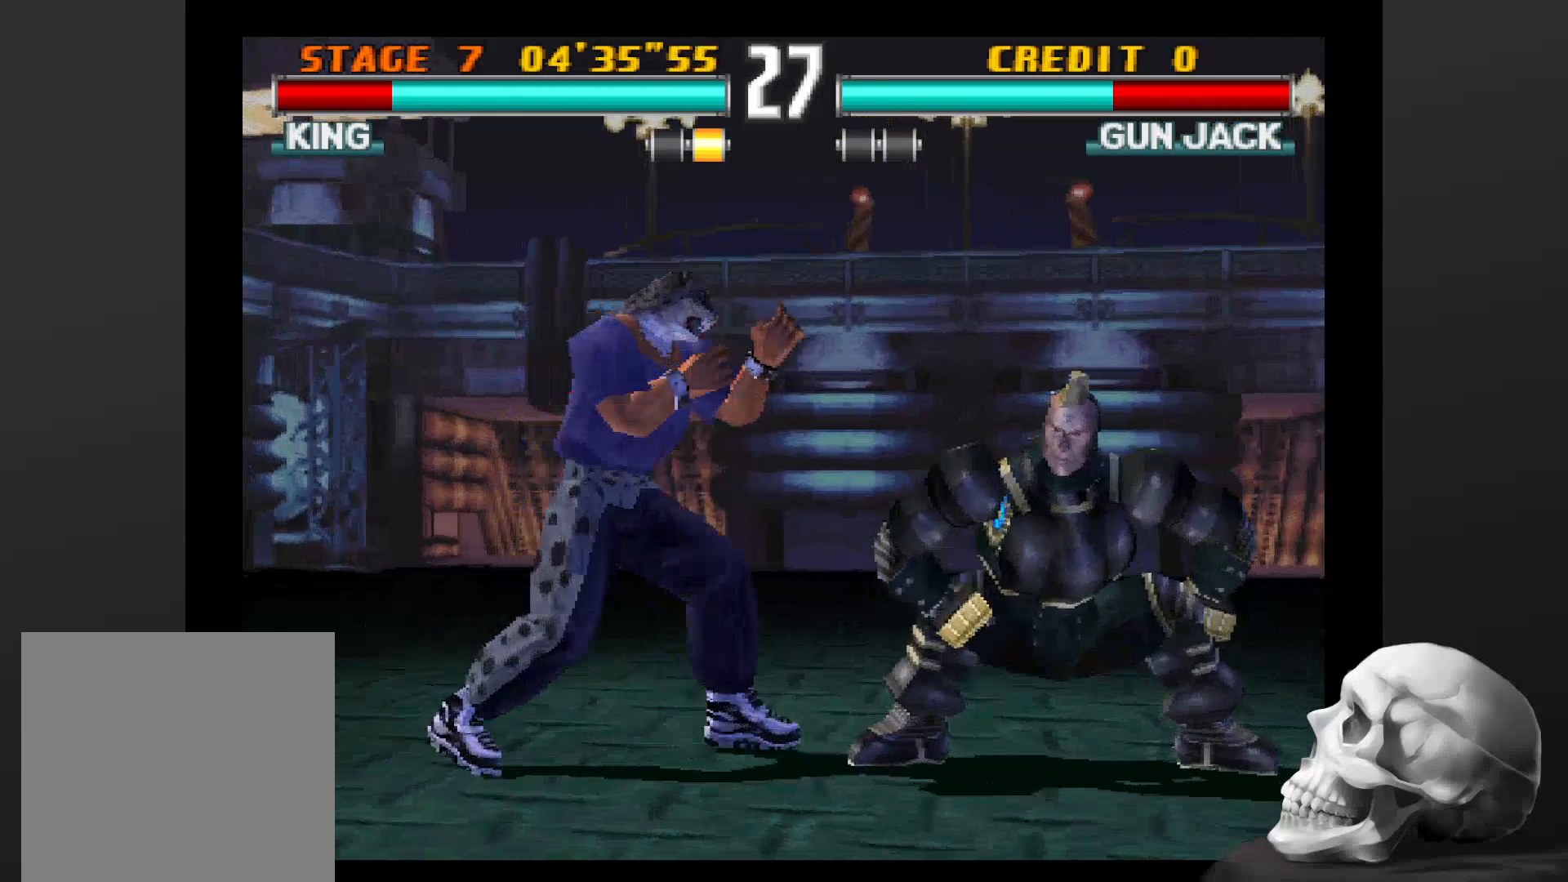
{"dt_ms": 500, "buttons": [], "left_stick": "center", "right_stick": "center", "events": [[133, "CIRCLE", "down"], [467, "CIRCLE", "up"]]}